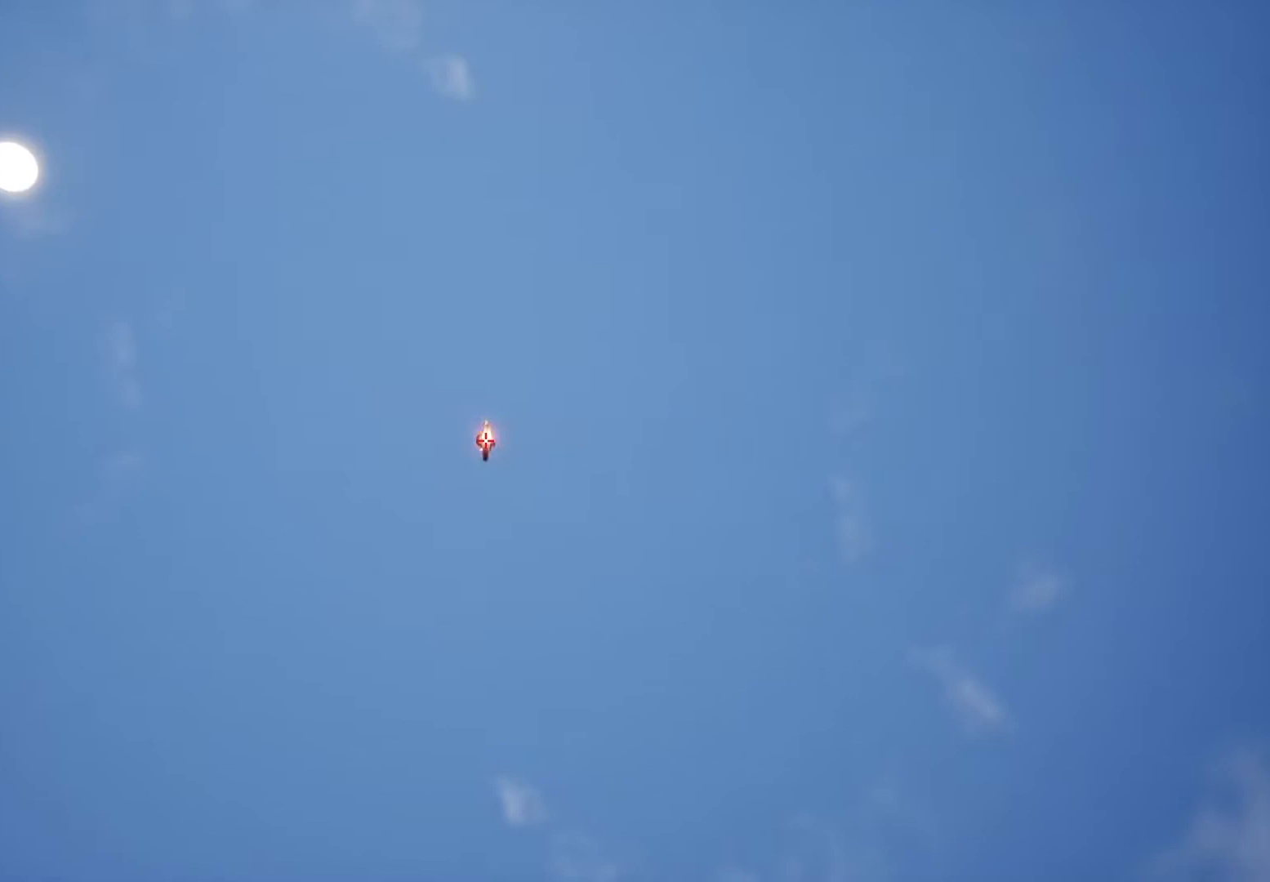
Gameplay with keyboard and mouse; each line is a JSON object with the keys and mouse buttons held at the frame after it. "events" lists presses ("down") and releases ("up") of ".", "/", "0", "1", "2", "3", "4", "5", "6", "7", "8", "9", "a", "alt_l", "alt_r", "b", "backslash", "backspace", "c", "caps_lock", "comma", "ctrl_l", "ctrl_r", "d", "e", "equals", "escape", "f", "f1", "f10", "f11", "f12", "f2", "f3", "f4", "f5", "f6", "f7", "f8", "f9", "g", "h", "i", "j", "k", "l", "lbracket", "m", "minus", "n", "o", "p", "q", "quote", "r", "rbracket", "return", "s", "semicolon", "shift_l", "shift_r", "space", "super_l", "super_r", "t", "tab", "tilde", "u", "v", "w", "x", "y", "z", "mouse_left", "mouse_wheel", "mouse_right", "mouse_mb4" and "mouse_mb5" between this image and that frame as [ms after this image, input, new state], when the widget could be followed in between. "mouse_left", "mouse_wheel", "mouse_right", "mouse_mb4", "mouse_mb5" = the "left", "wheel", "right", "mb4", "mb5" buttons of the "mouse" list. No other keys are recorded. "wheel" means that the mouse wheel is clicked or scrolled. Mouse movement is not recorded.
{"keys": [], "mouse": [], "events": [[67, "mouse_wheel", "up"], [167, "mouse_wheel", "down"], [233, "mouse_wheel", "up"], [367, "mouse_wheel", "down"], [433, "mouse_wheel", "up"]]}
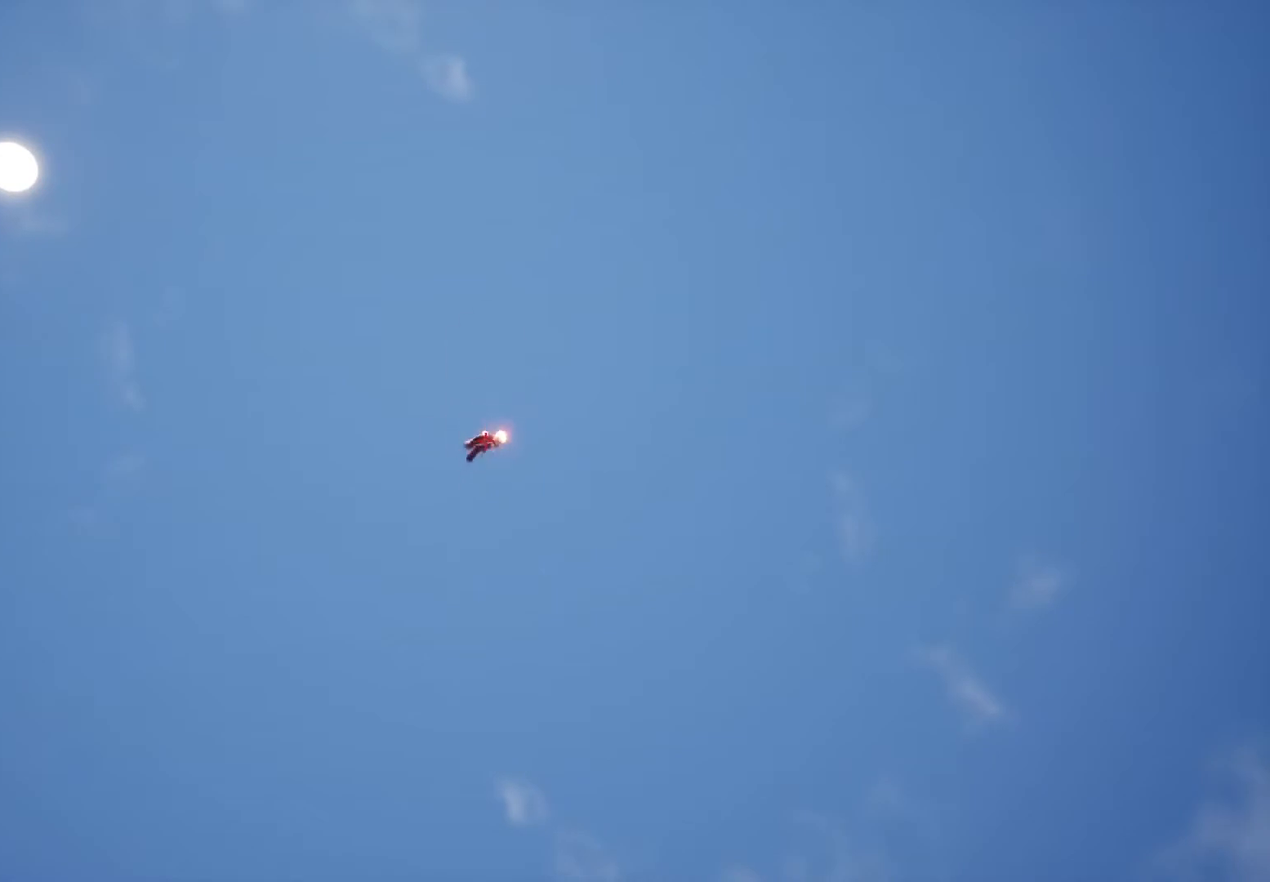
{"keys": [], "mouse": [], "events": [[33, "mouse_wheel", "down"], [100, "mouse_wheel", "up"], [167, "mouse_wheel", "down"], [267, "mouse_wheel", "up"], [333, "mouse_wheel", "down"], [433, "mouse_wheel", "up"]]}
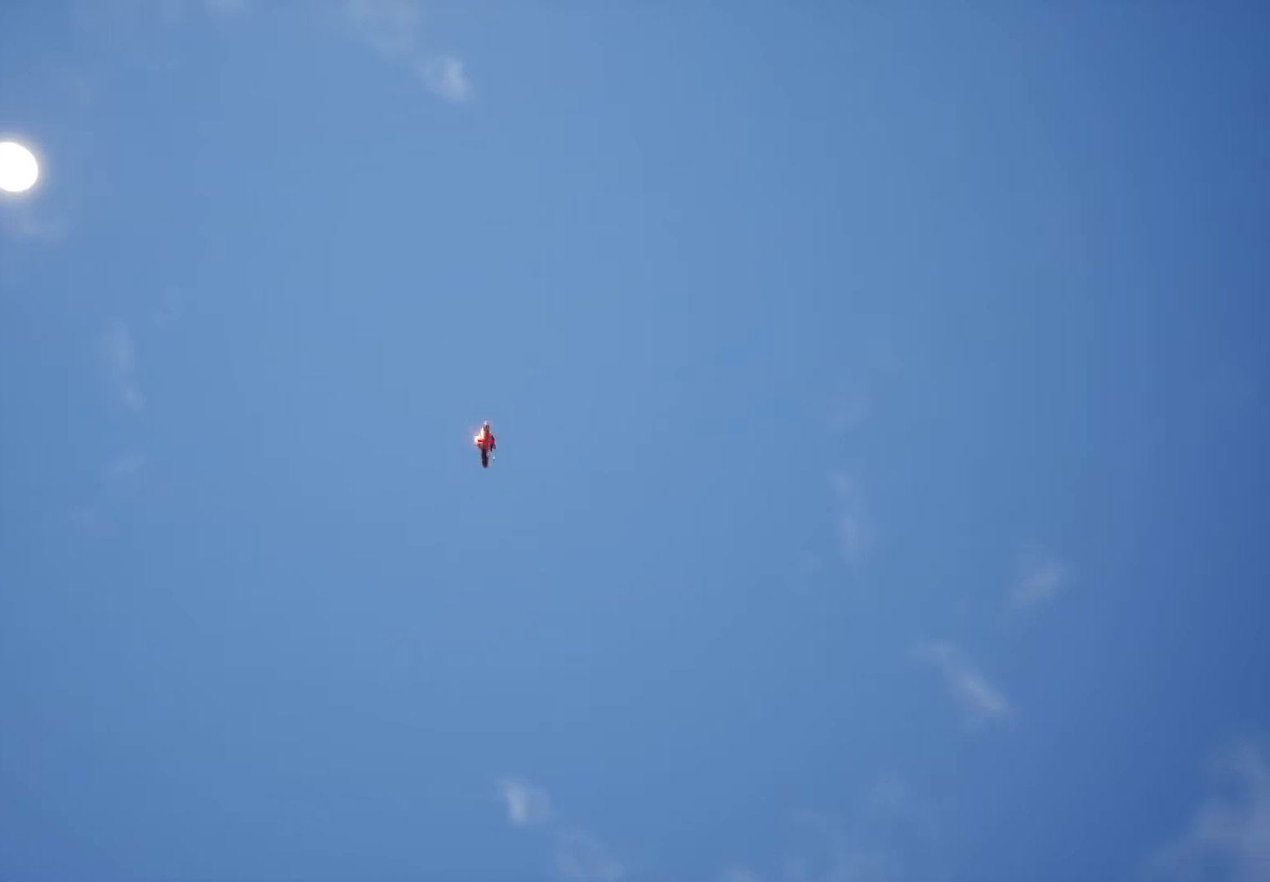
{"keys": [], "mouse": [], "events": [[33, "mouse_wheel", "down"], [100, "mouse_wheel", "up"], [200, "mouse_wheel", "down"], [267, "mouse_wheel", "up"], [367, "mouse_wheel", "down"], [433, "mouse_wheel", "up"]]}
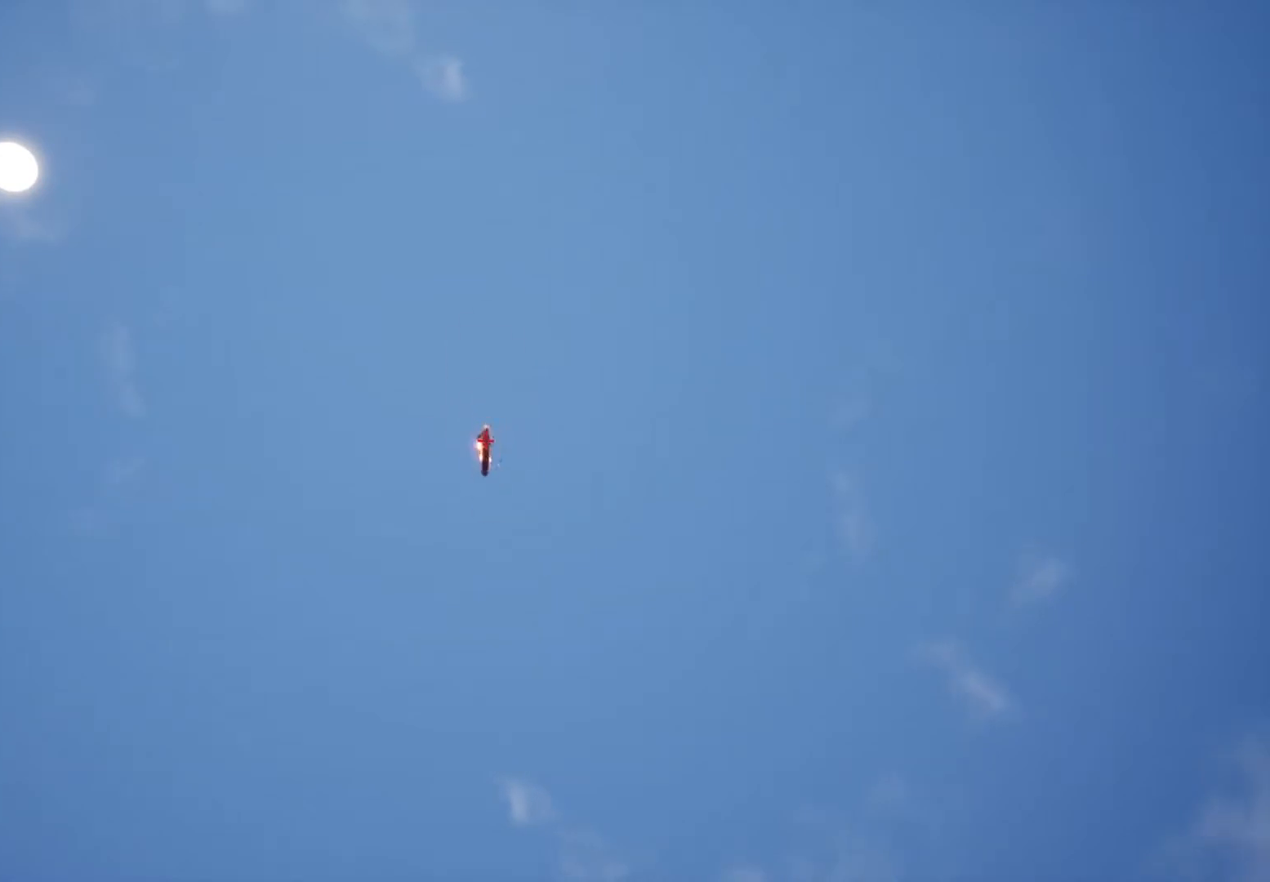
{"keys": [], "mouse": [], "events": [[33, "mouse_wheel", "down"], [133, "mouse_wheel", "up"], [233, "mouse_wheel", "down"], [300, "mouse_wheel", "up"], [400, "mouse_wheel", "down"], [500, "mouse_wheel", "up"]]}
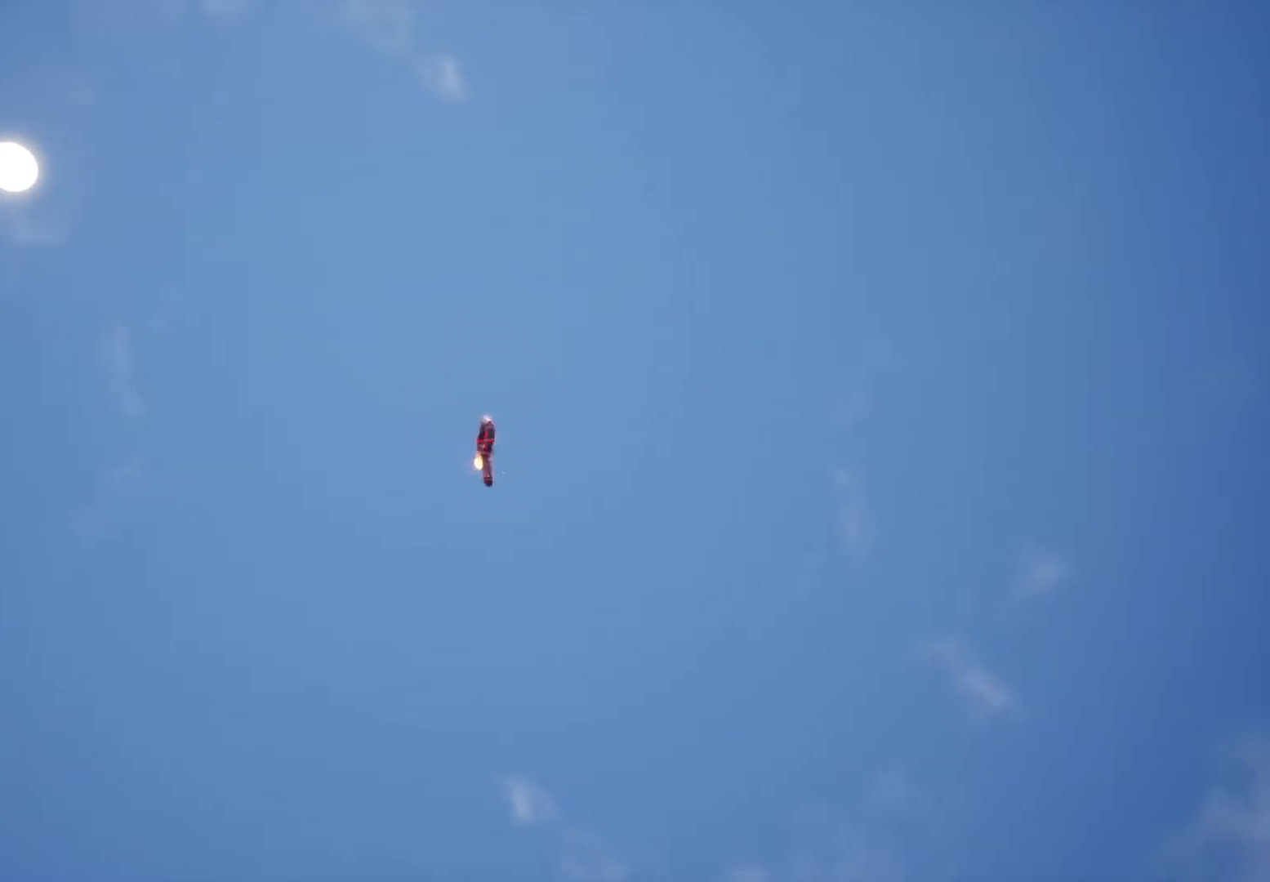
{"keys": [], "mouse": [], "events": [[67, "mouse_wheel", "down"], [167, "mouse_wheel", "up"], [233, "mouse_wheel", "down"], [333, "mouse_wheel", "up"], [400, "mouse_wheel", "down"], [500, "mouse_wheel", "up"]]}
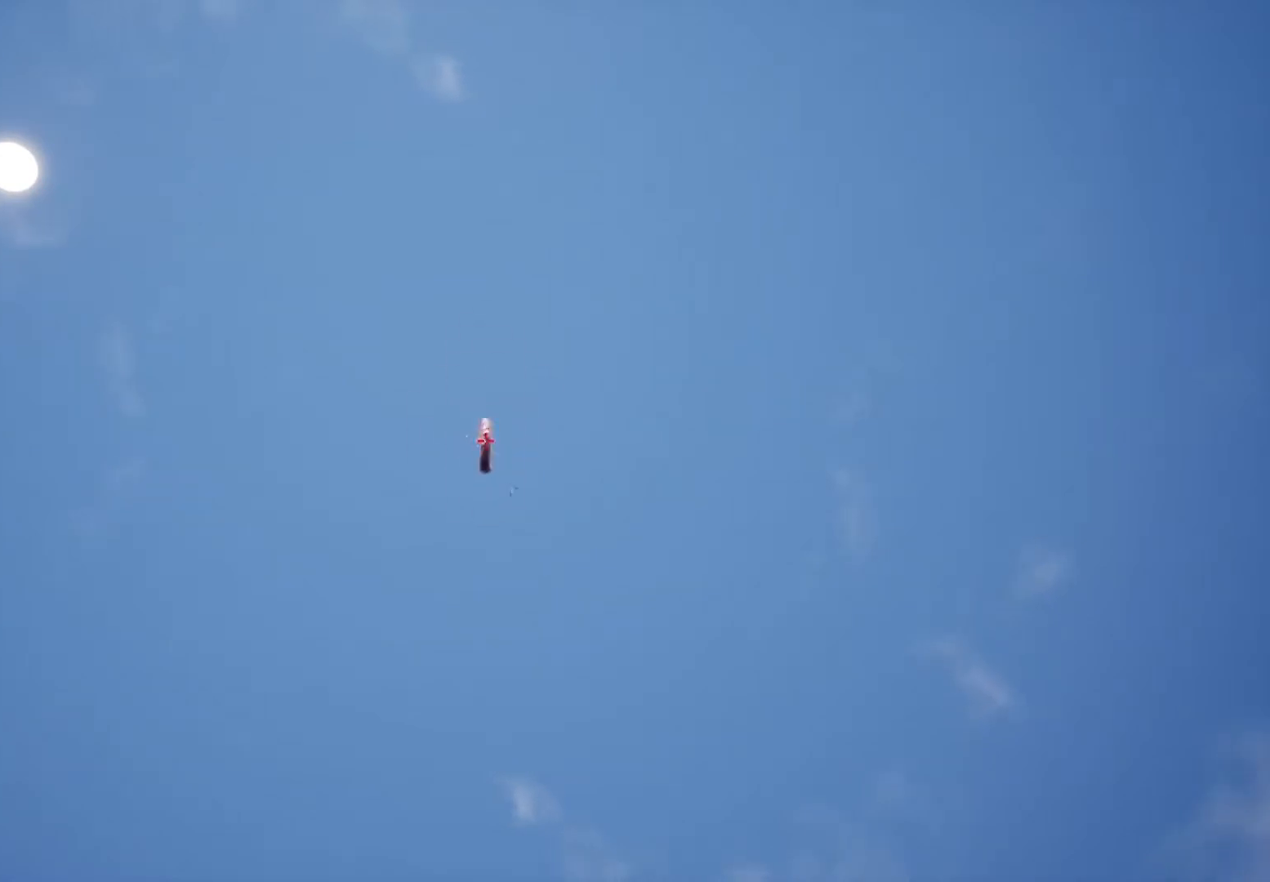
{"keys": [], "mouse": [], "events": [[100, "mouse_wheel", "down"], [167, "mouse_wheel", "up"]]}
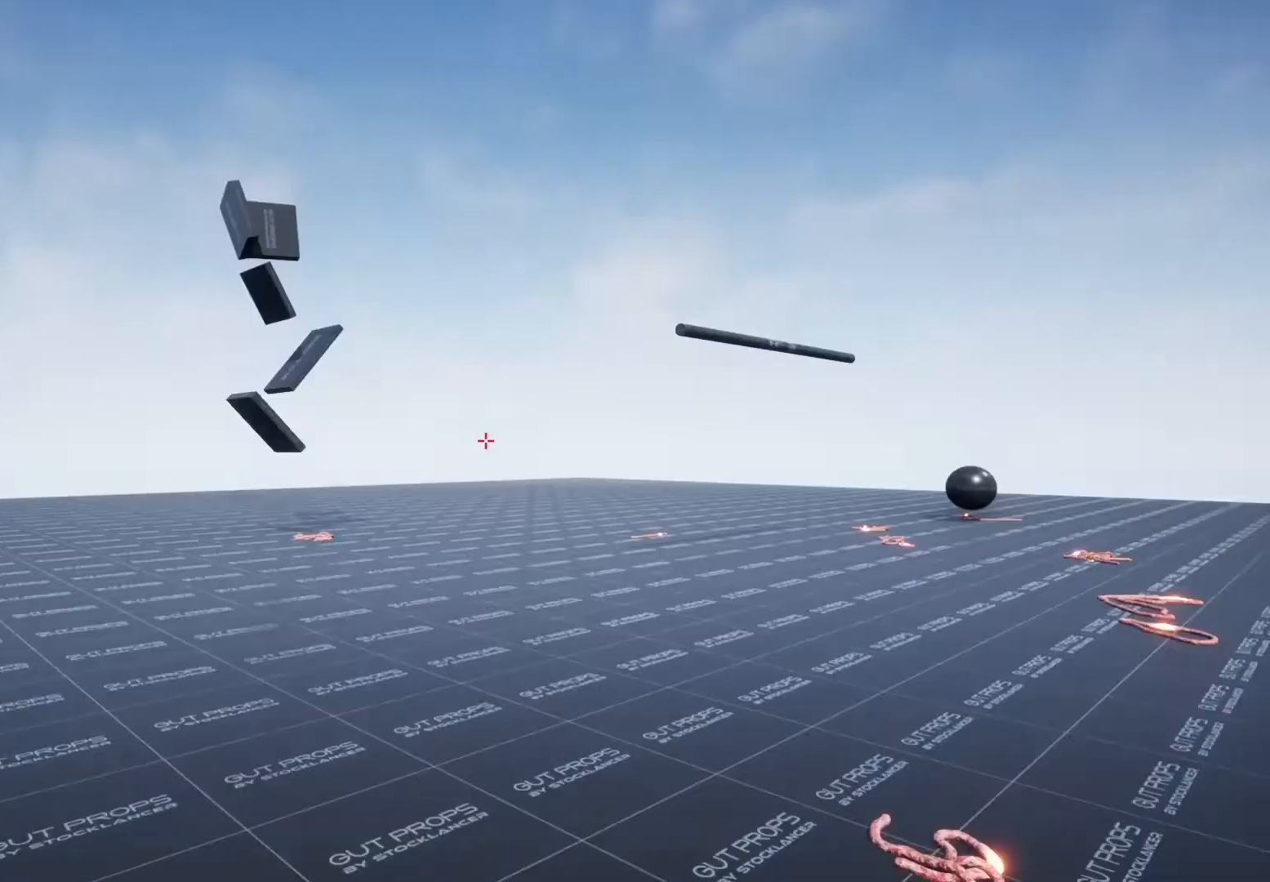
{"keys": [], "mouse": [], "events": []}
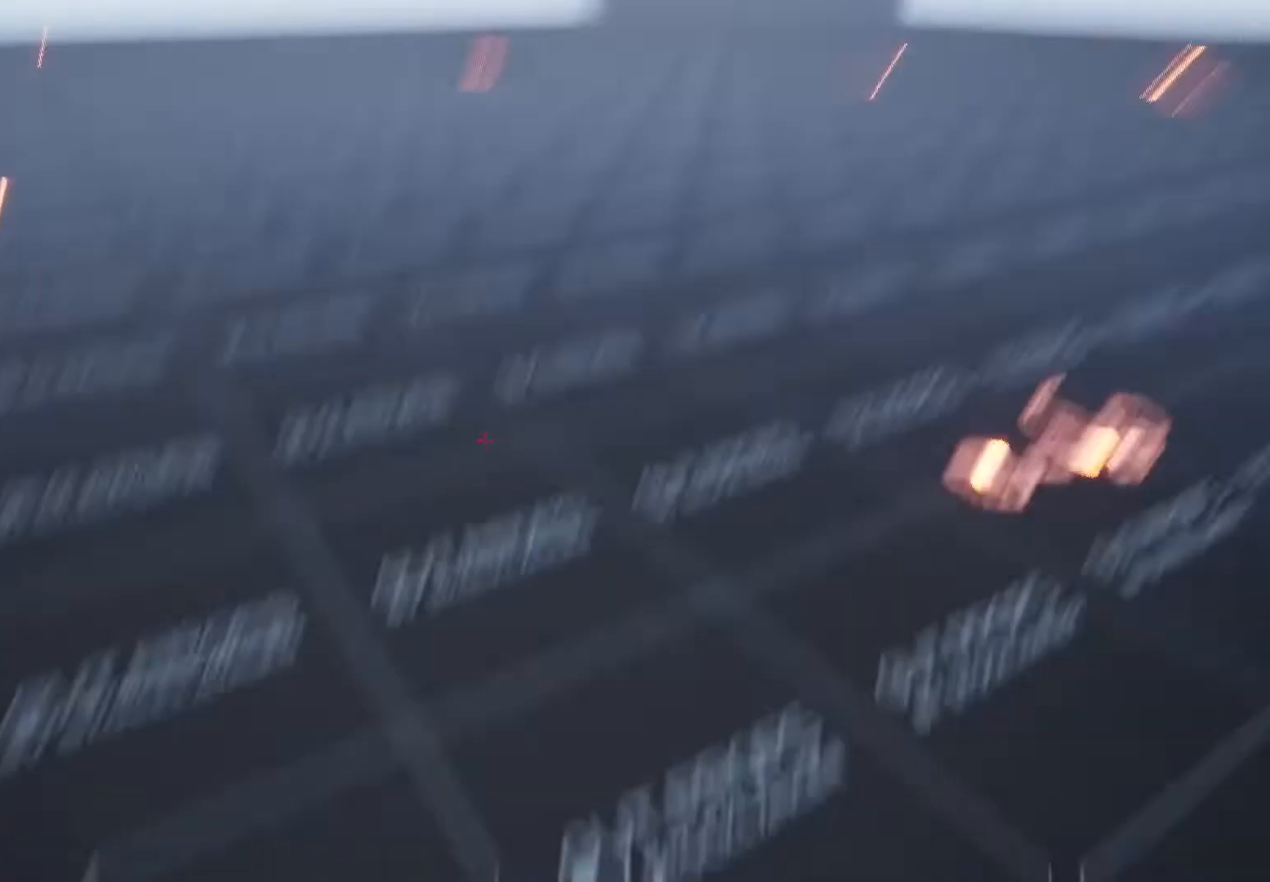
{"keys": ["s"], "mouse": [], "events": [[167, "s", "down"]]}
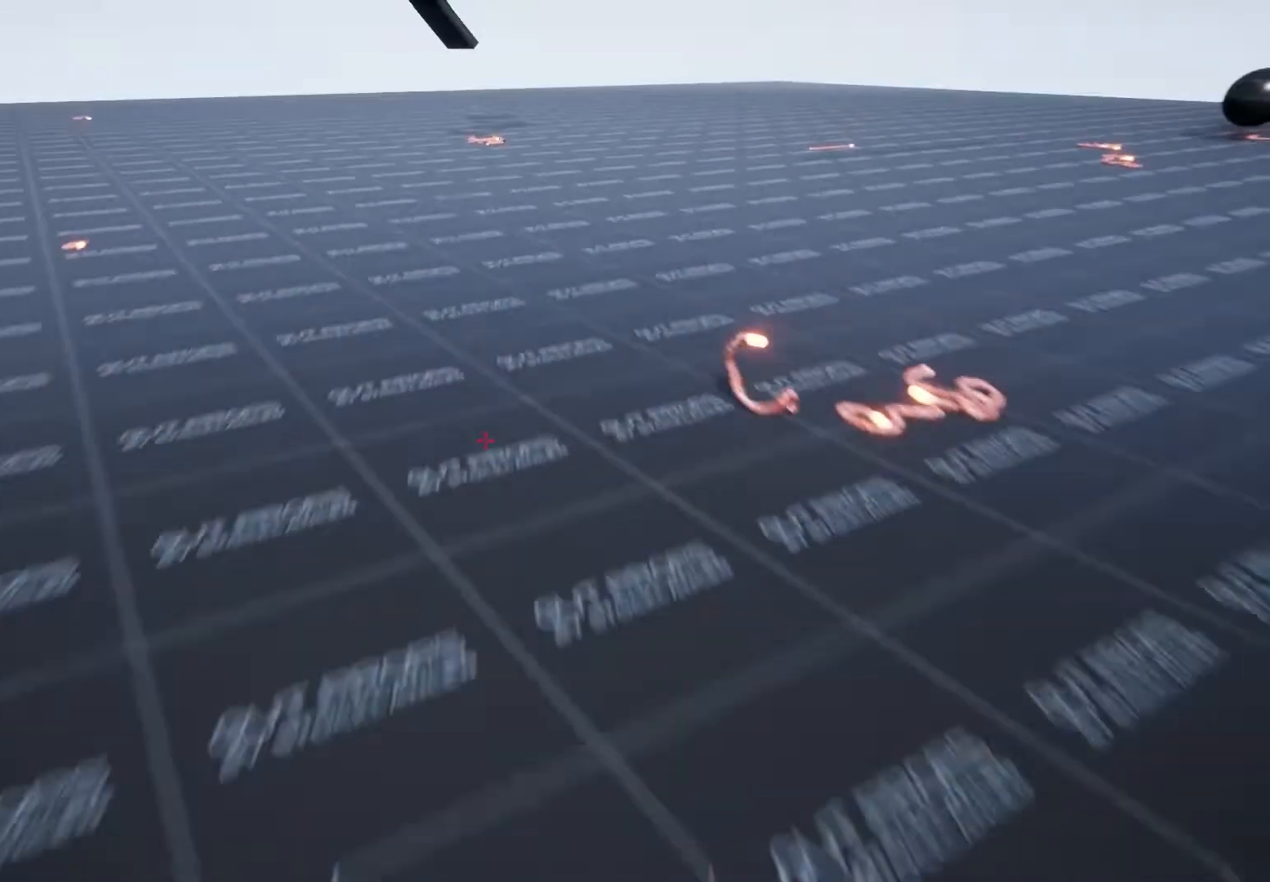
{"keys": [], "mouse": [], "events": [[100, "s", "up"]]}
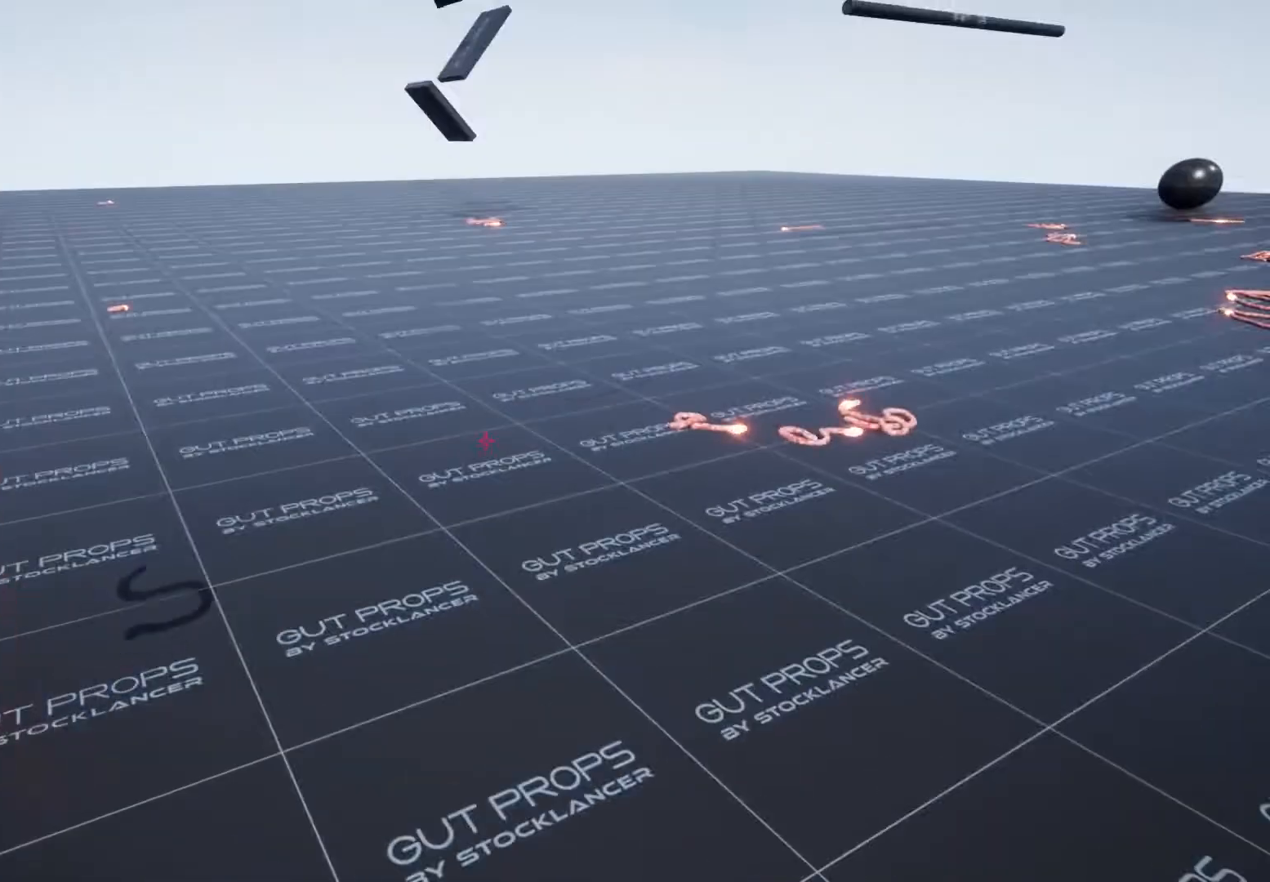
{"keys": [], "mouse": [], "events": []}
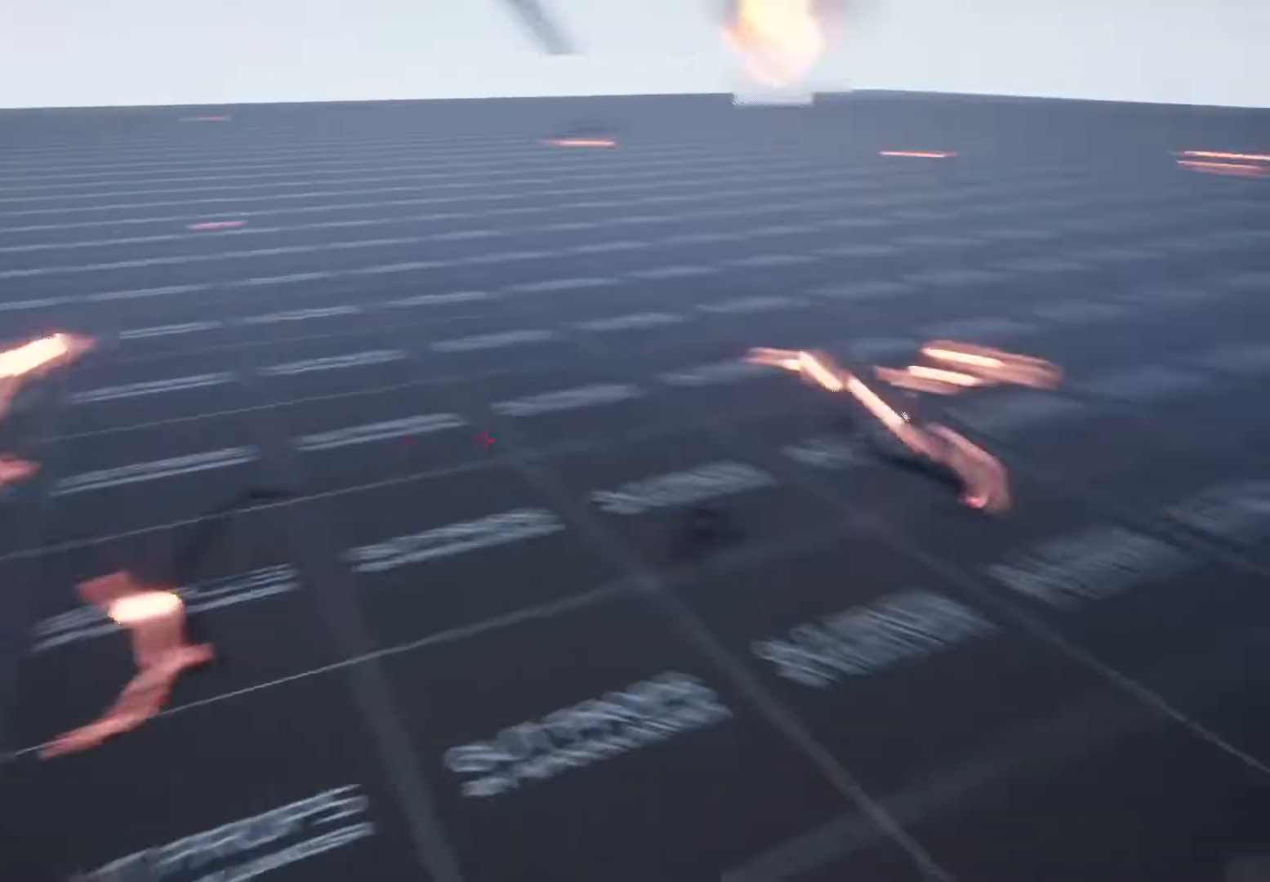
{"keys": ["s"], "mouse": [], "events": [[67, "s", "down"]]}
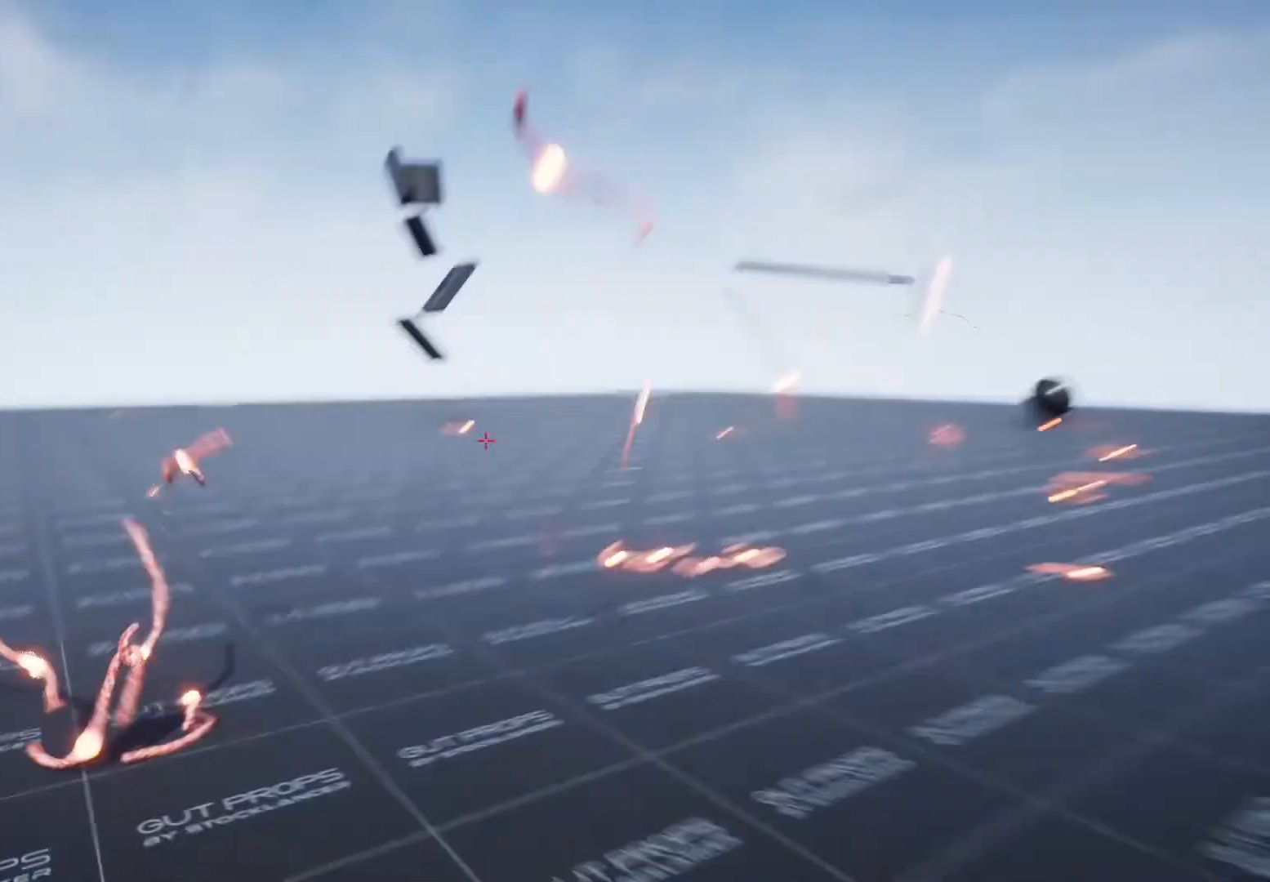
{"keys": [], "mouse": [], "events": [[267, "s", "up"]]}
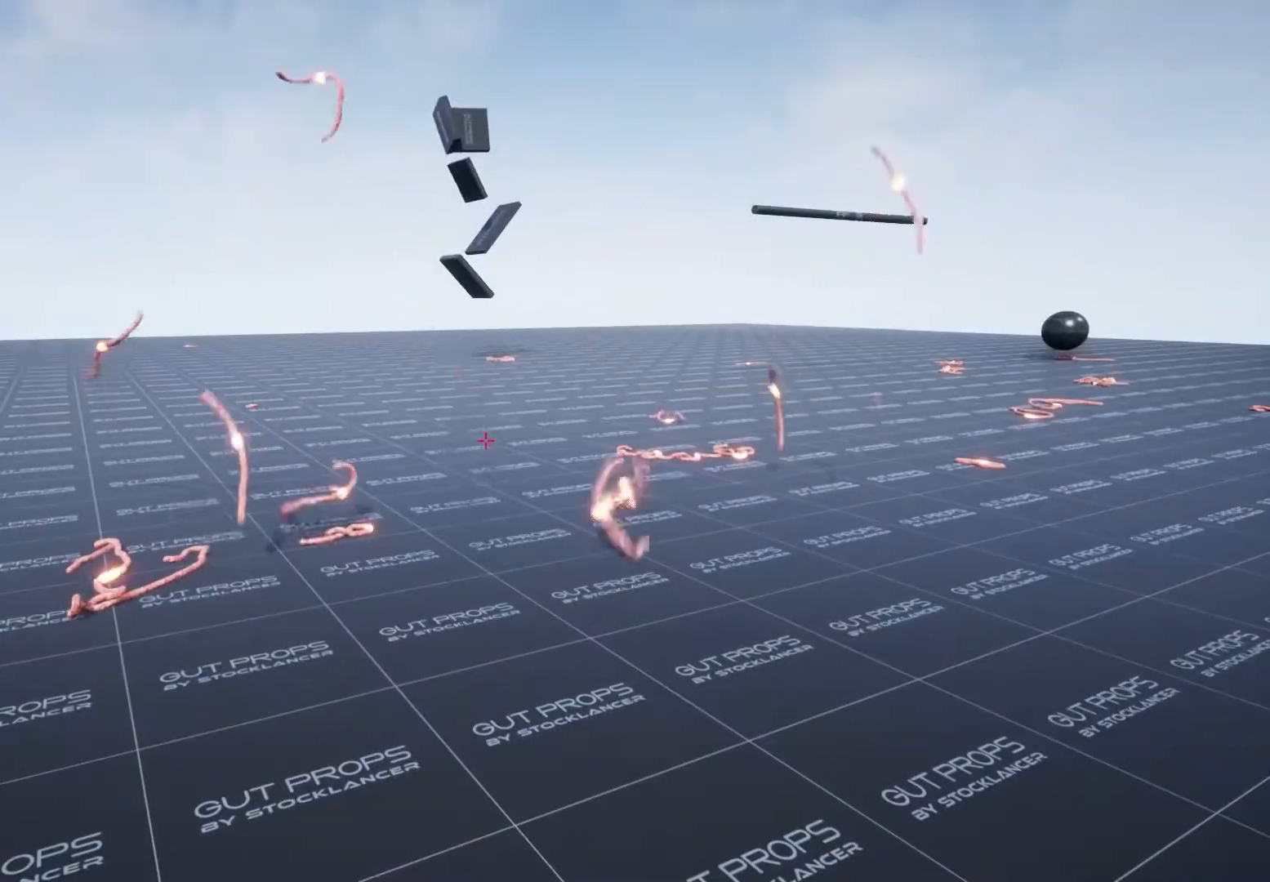
{"keys": [], "mouse": [], "events": []}
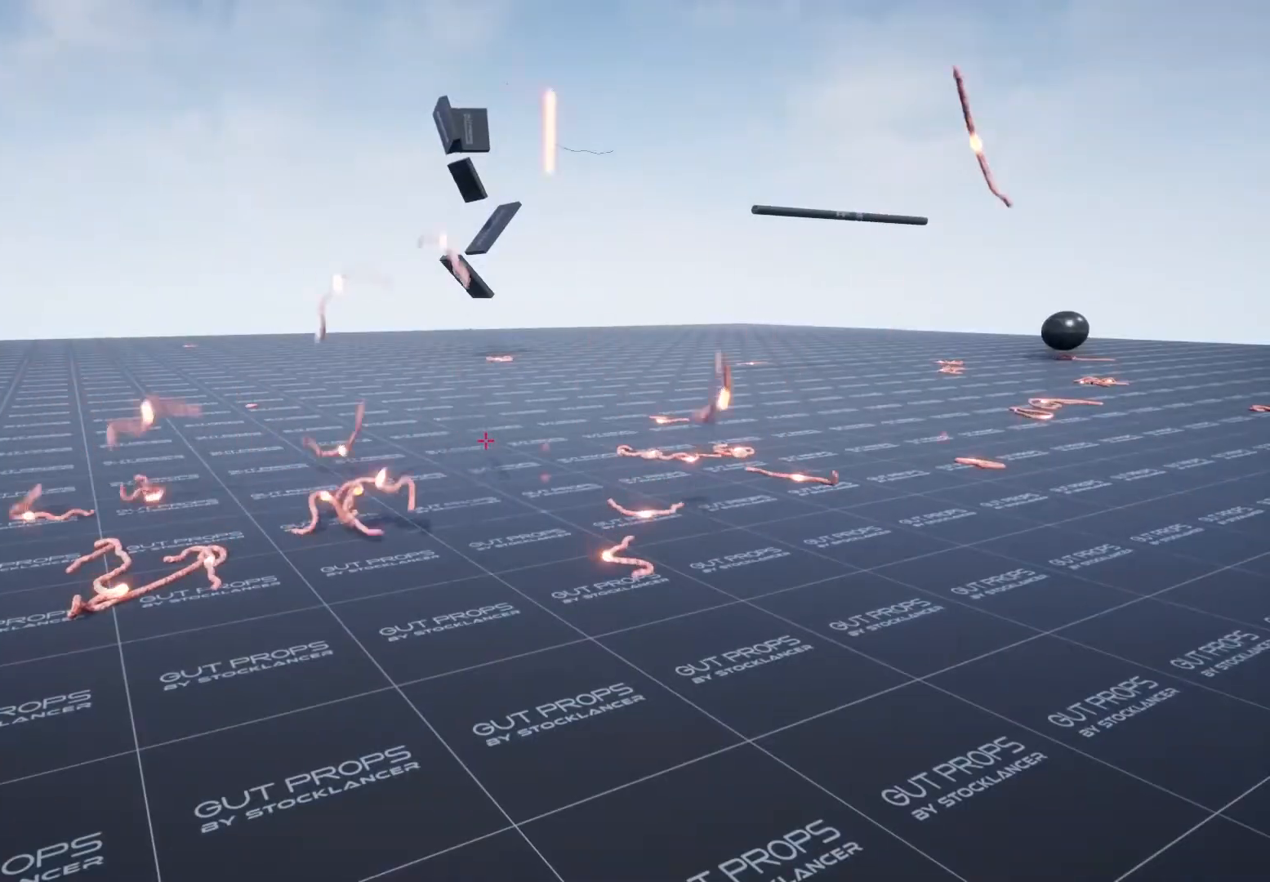
{"keys": [], "mouse": [], "events": []}
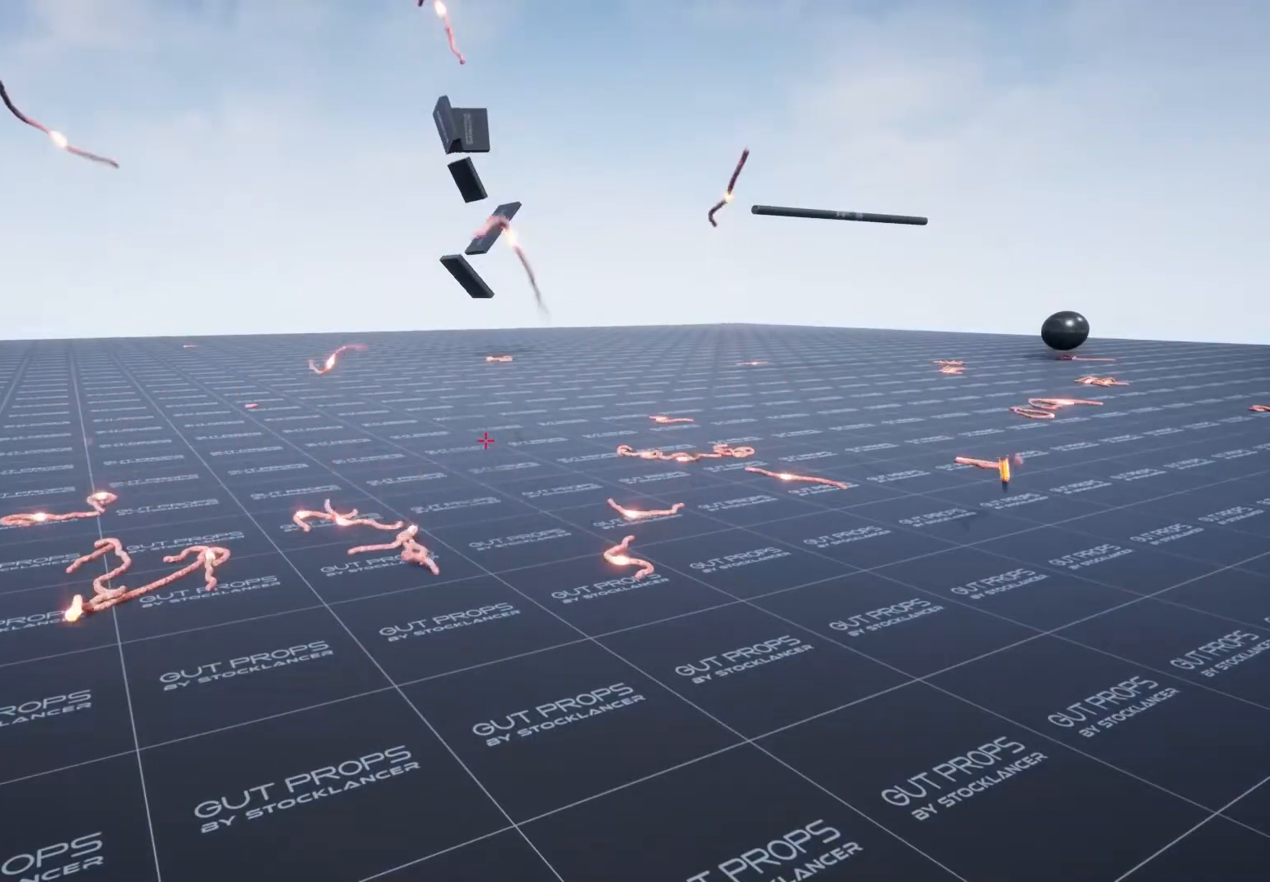
{"keys": ["w"], "mouse": [], "events": [[233, "w", "down"]]}
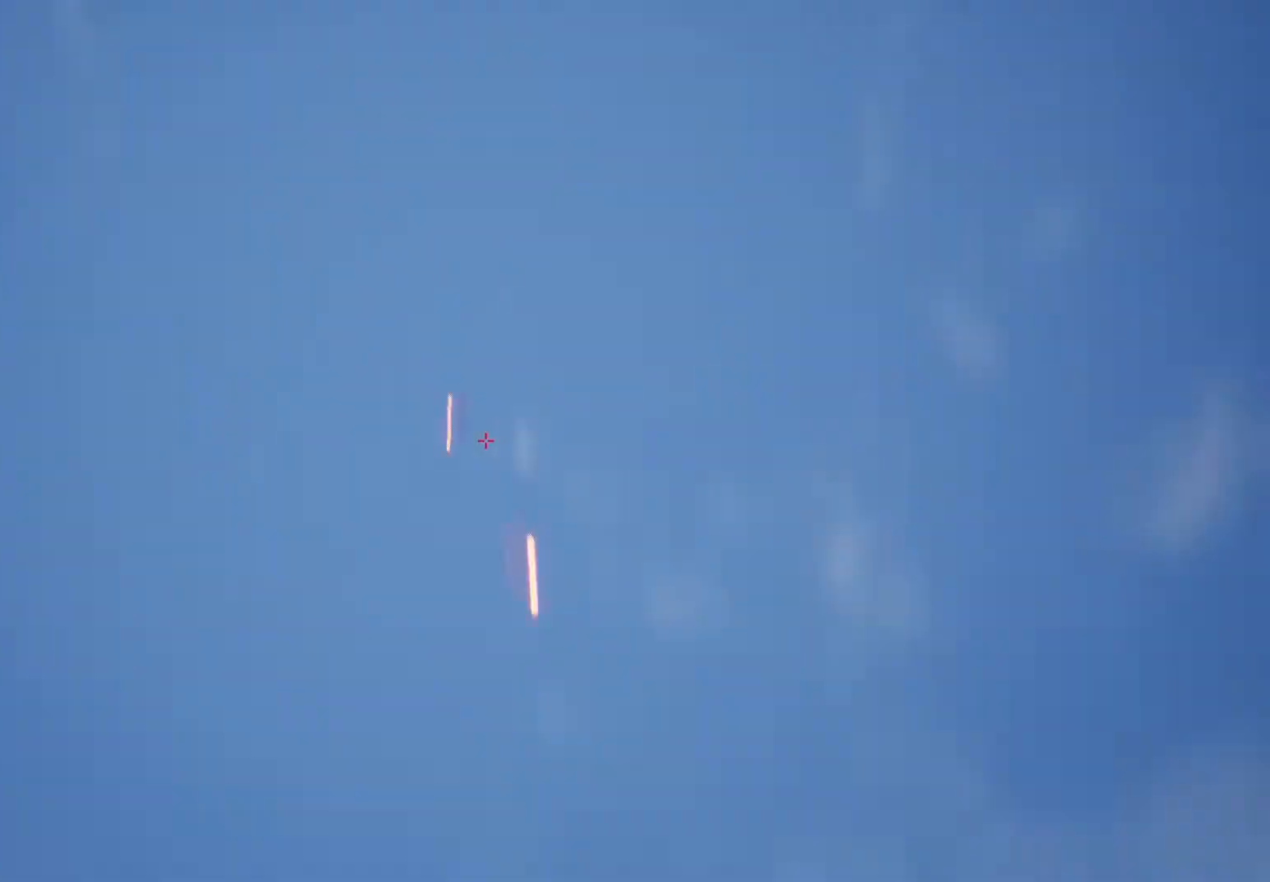
{"keys": [], "mouse": [], "events": [[167, "w", "up"]]}
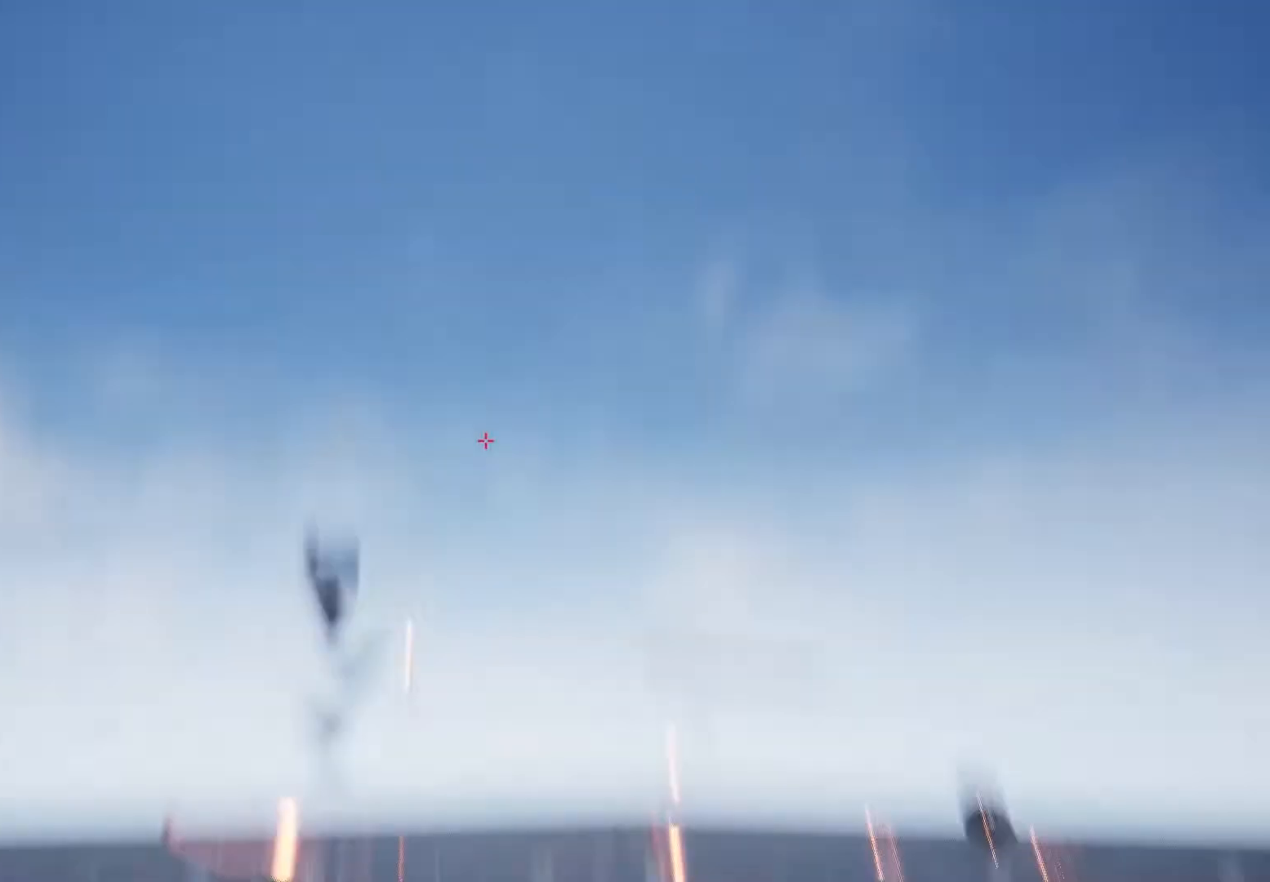
{"keys": ["w"], "mouse": [], "events": [[367, "w", "down"]]}
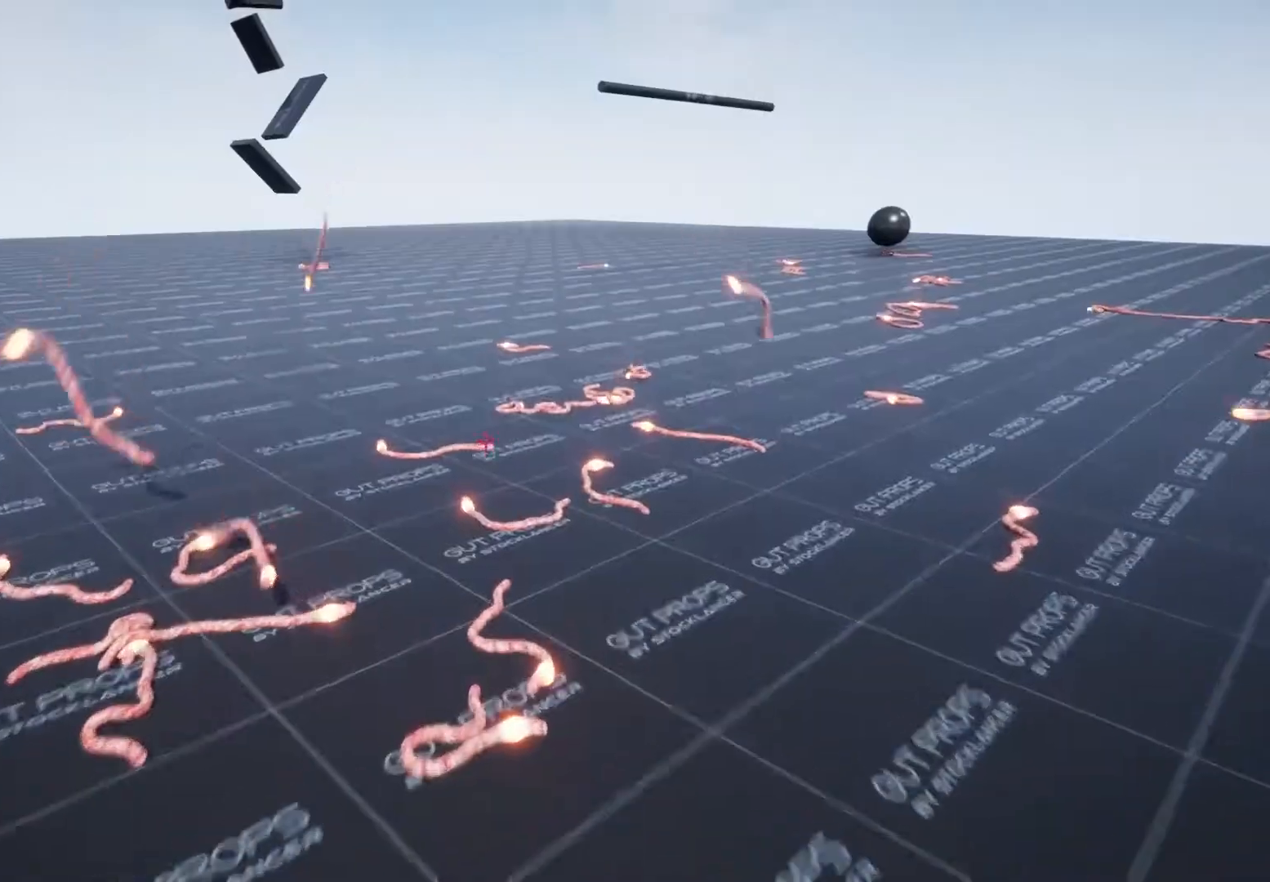
{"keys": [], "mouse": ["wheel"], "events": [[333, "w", "up"], [467, "mouse_wheel", "down"]]}
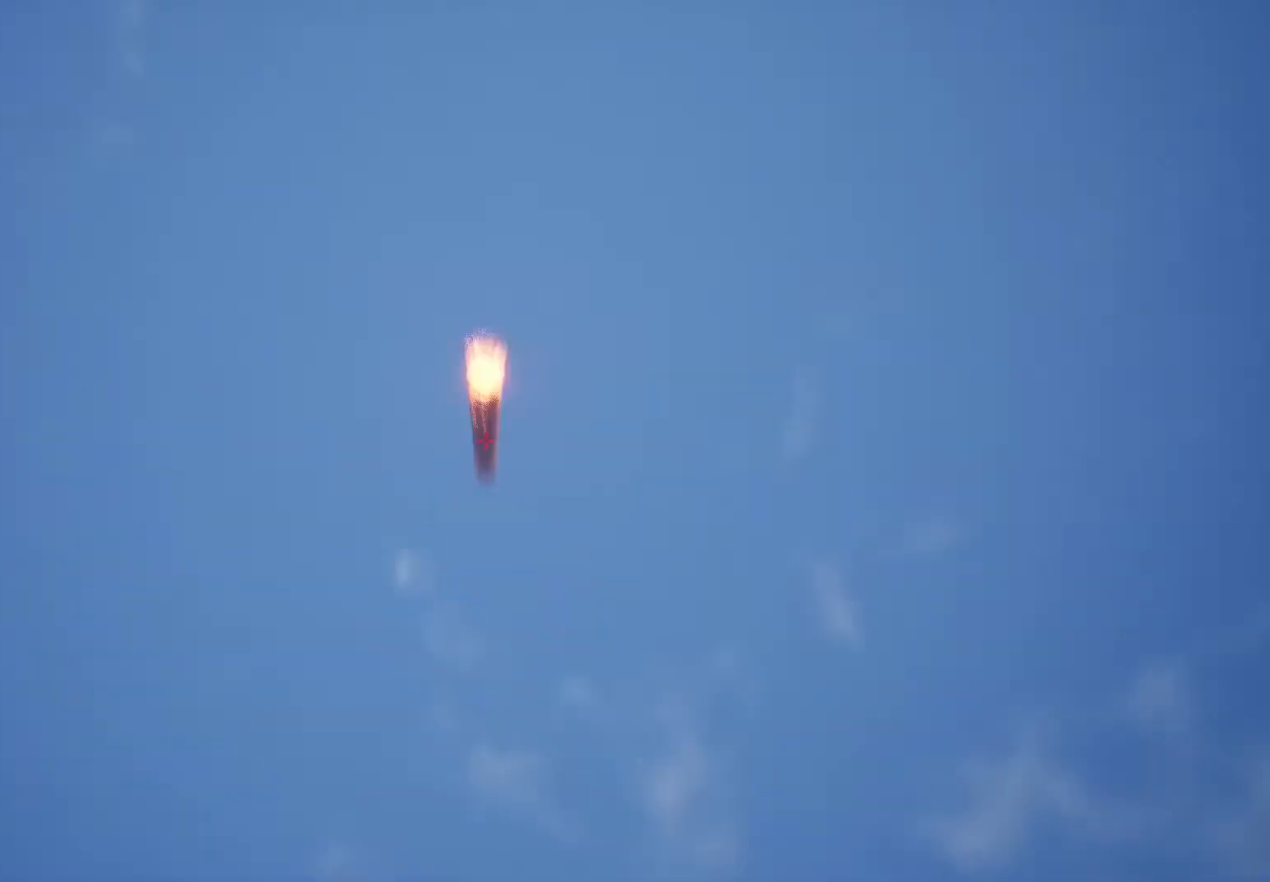
{"keys": [], "mouse": ["wheel"], "events": [[33, "mouse_wheel", "up"], [133, "mouse_wheel", "down"], [233, "mouse_wheel", "up"], [333, "mouse_wheel", "down"], [367, "mouse_wheel", "up"], [500, "mouse_wheel", "down"]]}
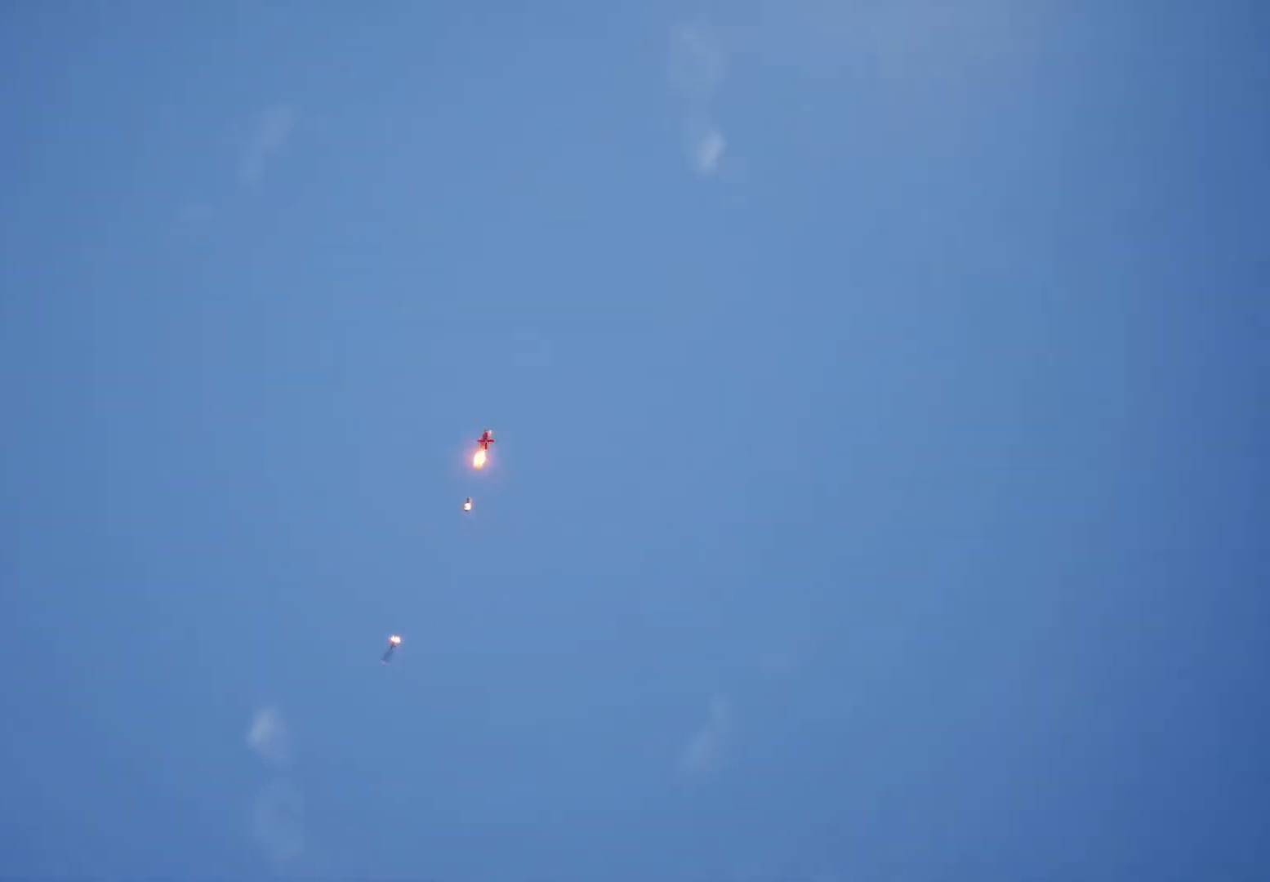
{"keys": [], "mouse": ["wheel"], "events": [[67, "mouse_wheel", "up"], [133, "mouse_wheel", "down"], [233, "mouse_wheel", "up"], [300, "mouse_wheel", "down"]]}
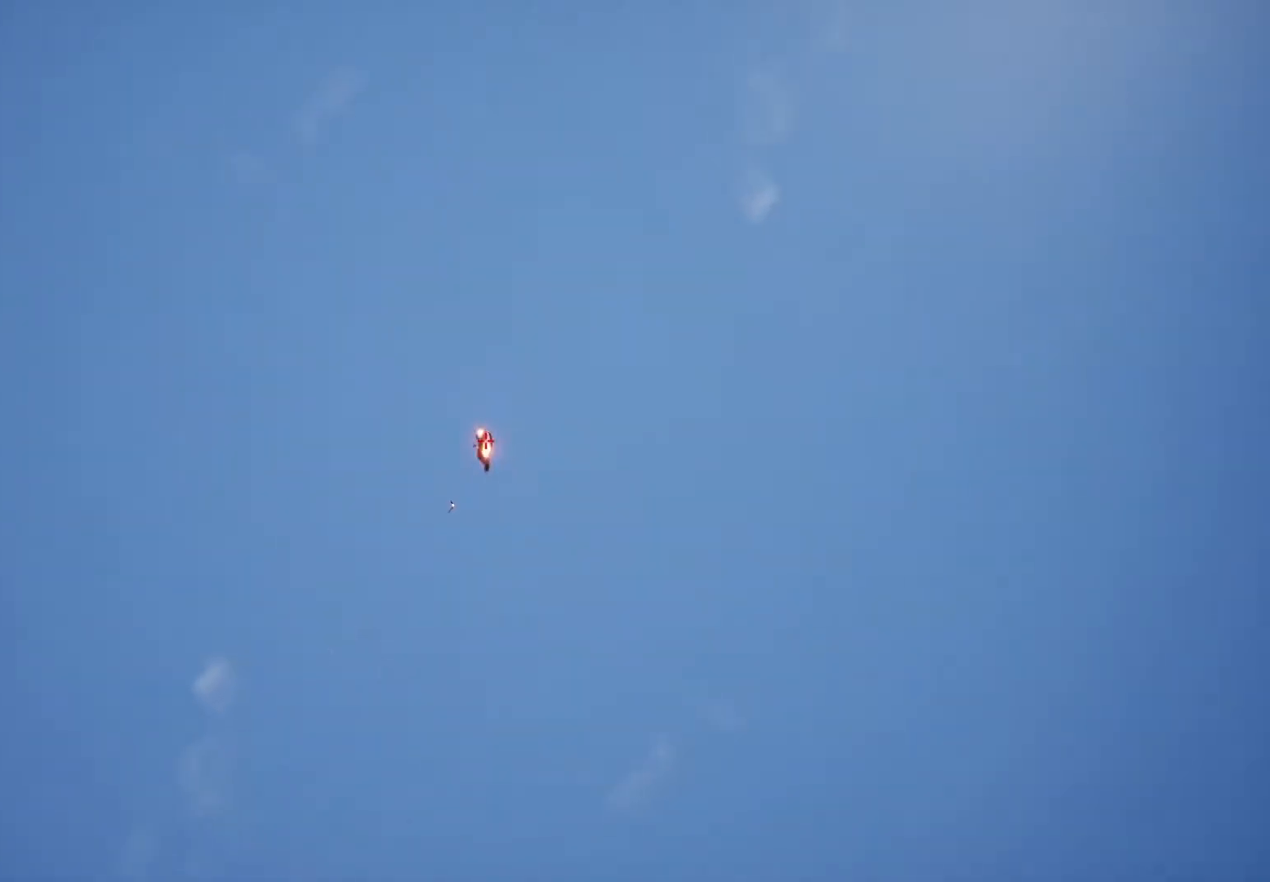
{"keys": [], "mouse": [], "events": [[167, "mouse_wheel", "up"], [233, "mouse_wheel", "down"], [333, "mouse_wheel", "up"], [400, "mouse_wheel", "down"], [500, "mouse_wheel", "up"]]}
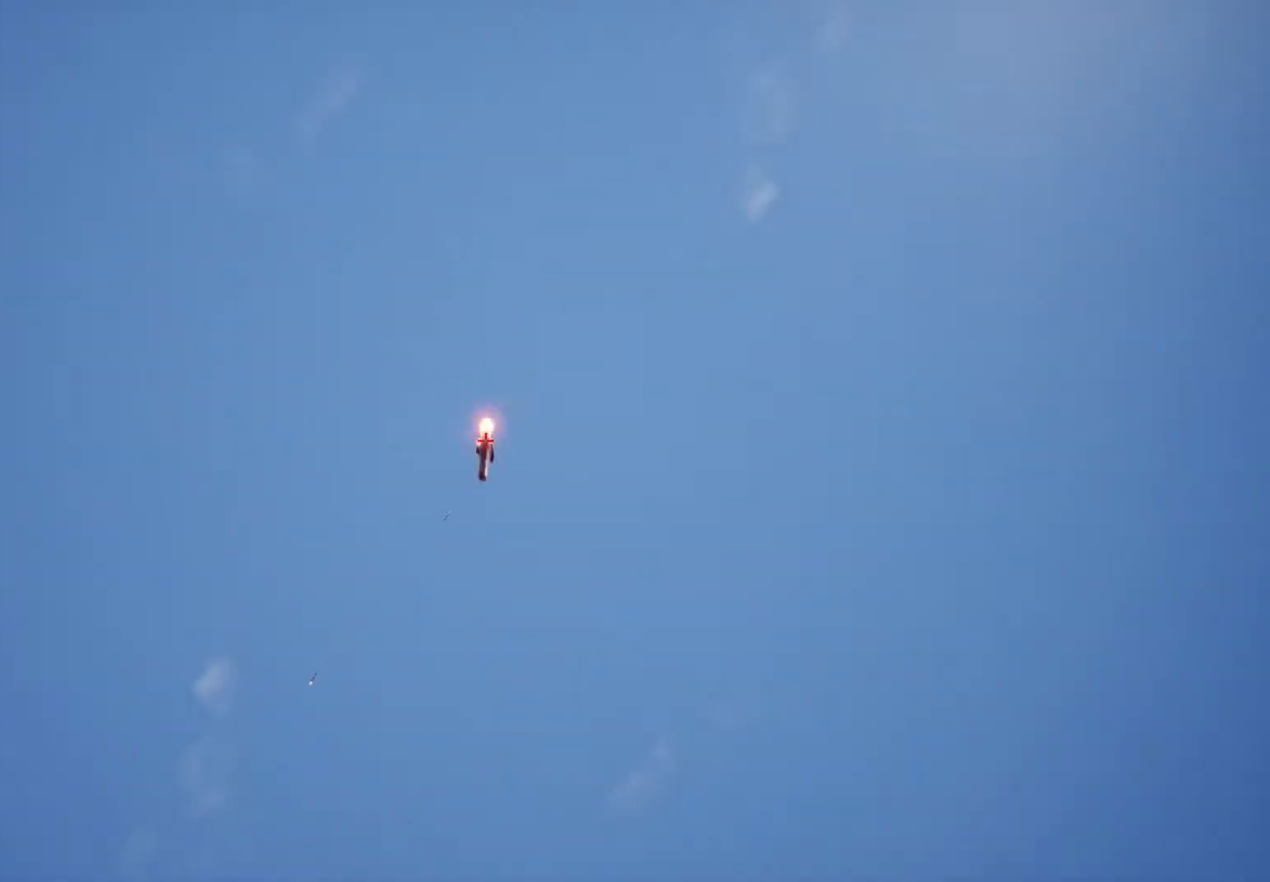
{"keys": [], "mouse": ["wheel"], "events": [[67, "mouse_wheel", "down"], [167, "mouse_wheel", "up"], [233, "mouse_wheel", "down"], [333, "mouse_wheel", "up"], [367, "mouse_wheel", "down"]]}
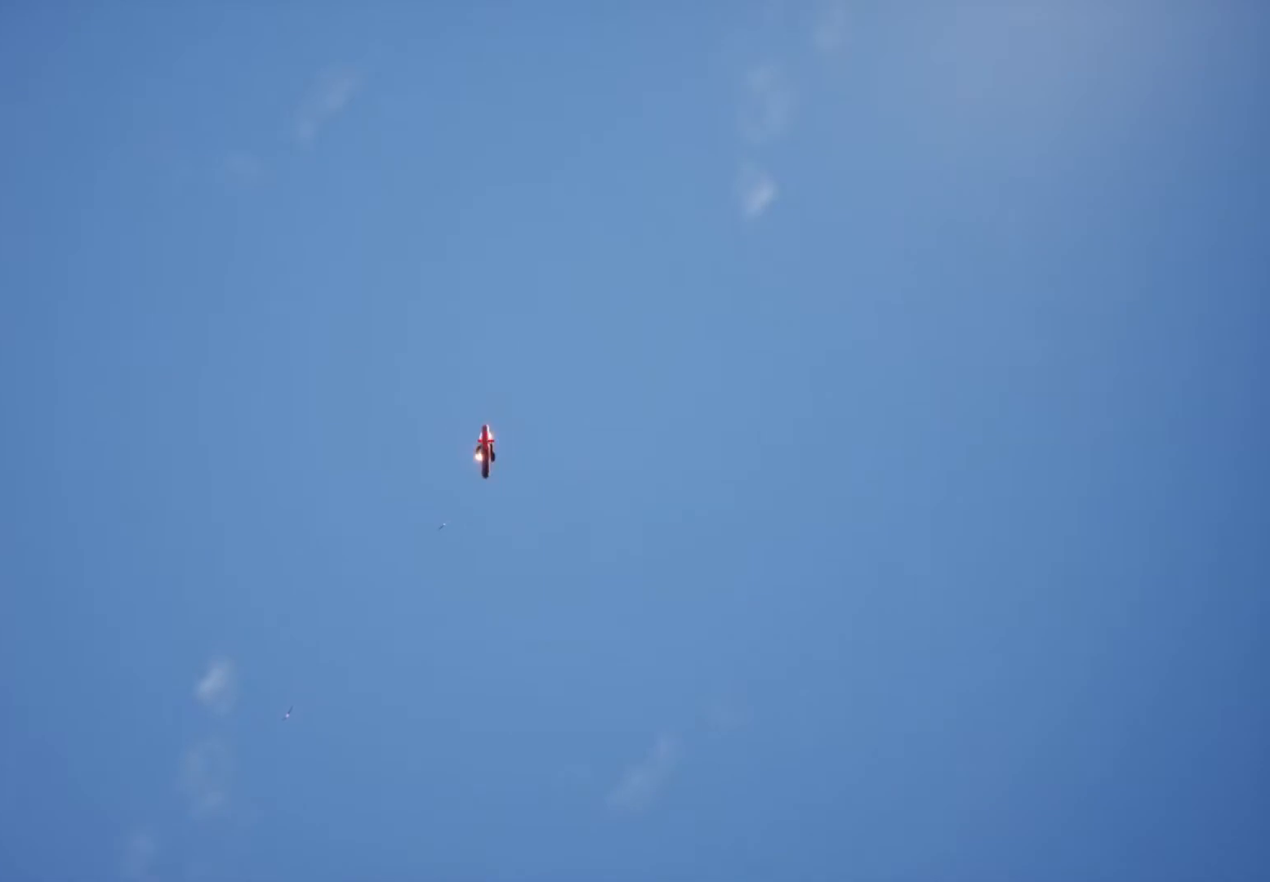
{"keys": [], "mouse": ["wheel"], "events": [[100, "mouse_wheel", "up"], [333, "mouse_wheel", "down"]]}
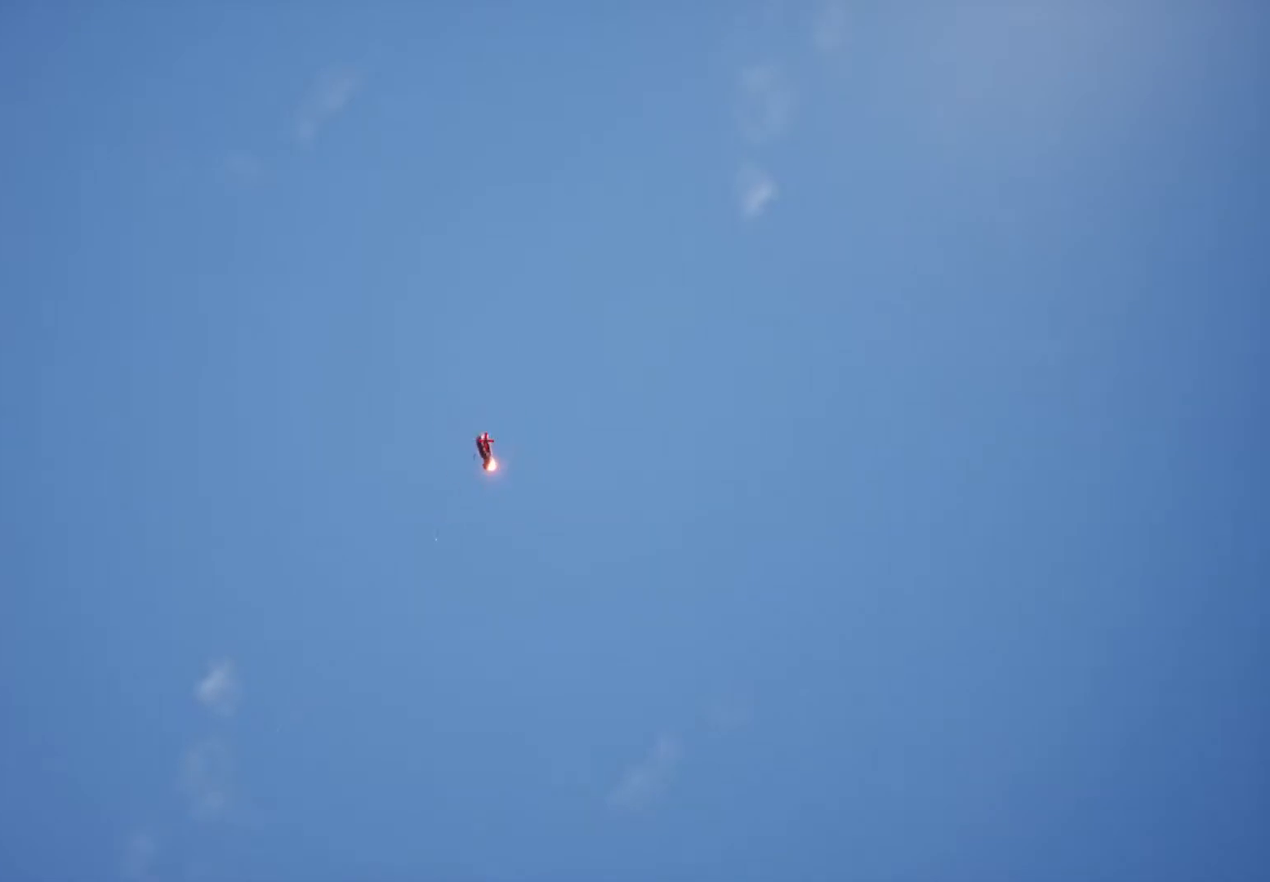
{"keys": [], "mouse": ["wheel"], "events": [[33, "mouse_wheel", "up"], [133, "mouse_wheel", "down"], [233, "mouse_wheel", "up"], [300, "mouse_wheel", "down"], [400, "mouse_wheel", "up"], [467, "mouse_wheel", "down"]]}
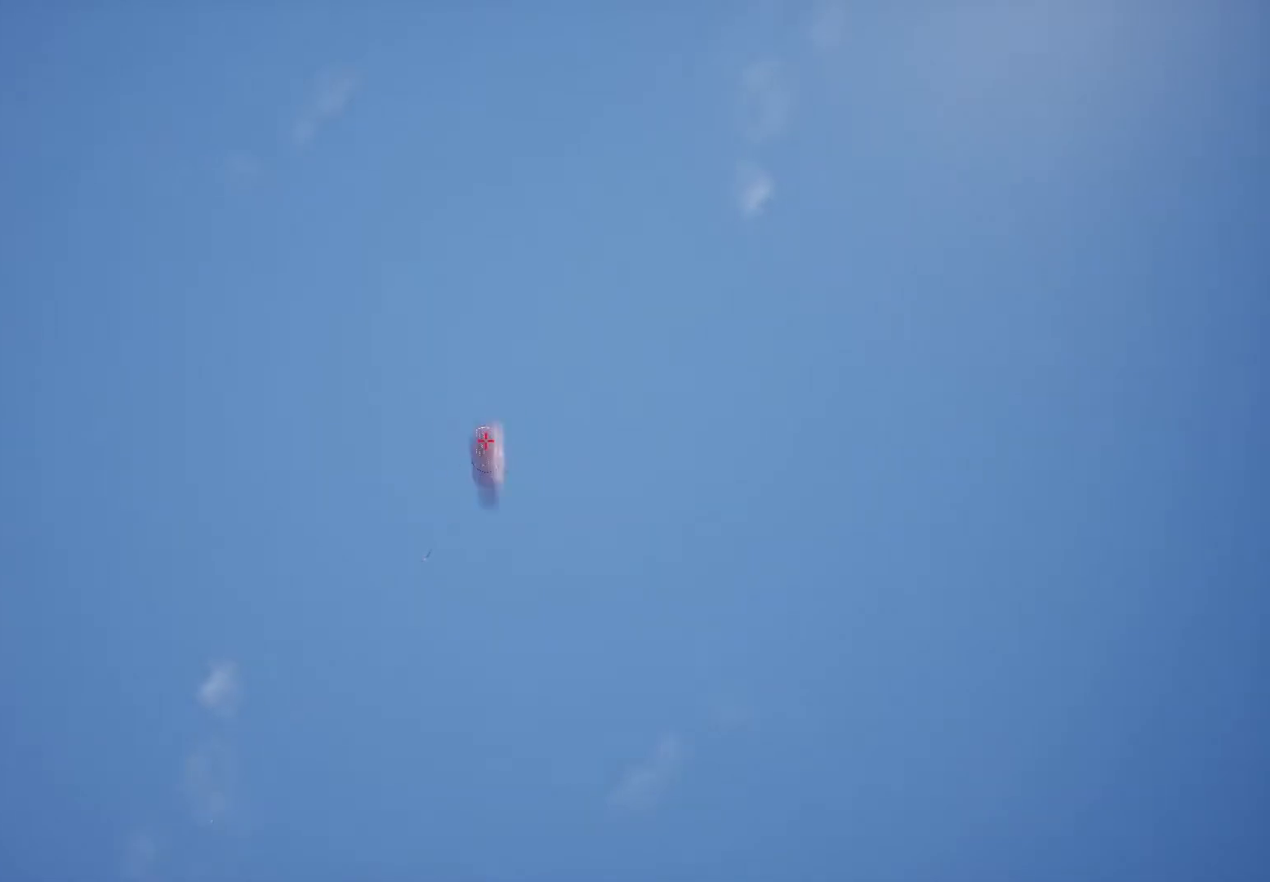
{"keys": [], "mouse": ["wheel"], "events": [[33, "mouse_wheel", "up"], [133, "mouse_wheel", "down"], [200, "mouse_wheel", "up"], [300, "mouse_wheel", "down"], [367, "mouse_wheel", "up"], [467, "mouse_wheel", "down"]]}
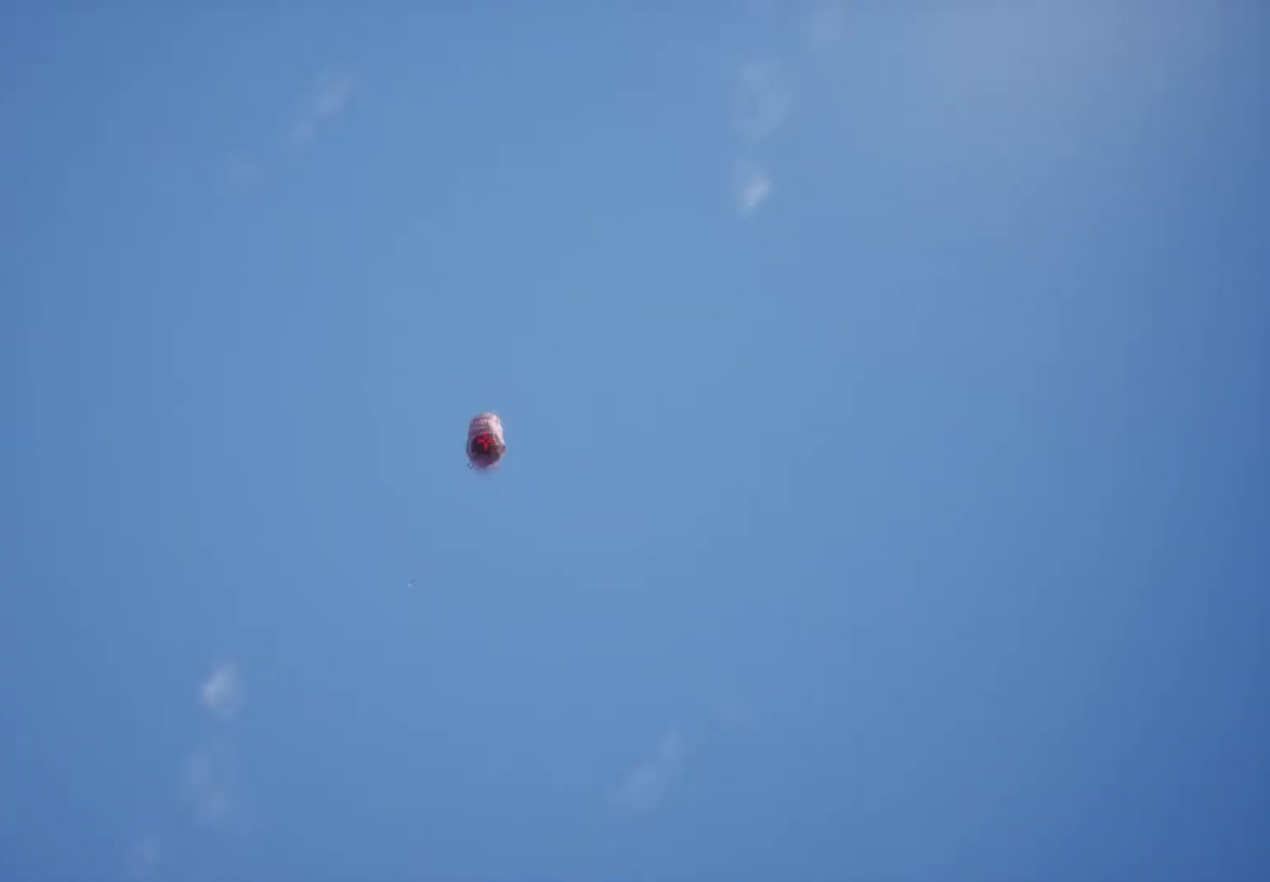
{"keys": [], "mouse": ["wheel"], "events": [[33, "mouse_wheel", "up"], [133, "mouse_wheel", "down"], [233, "mouse_wheel", "up"], [300, "mouse_wheel", "down"], [367, "mouse_wheel", "up"], [467, "mouse_wheel", "down"]]}
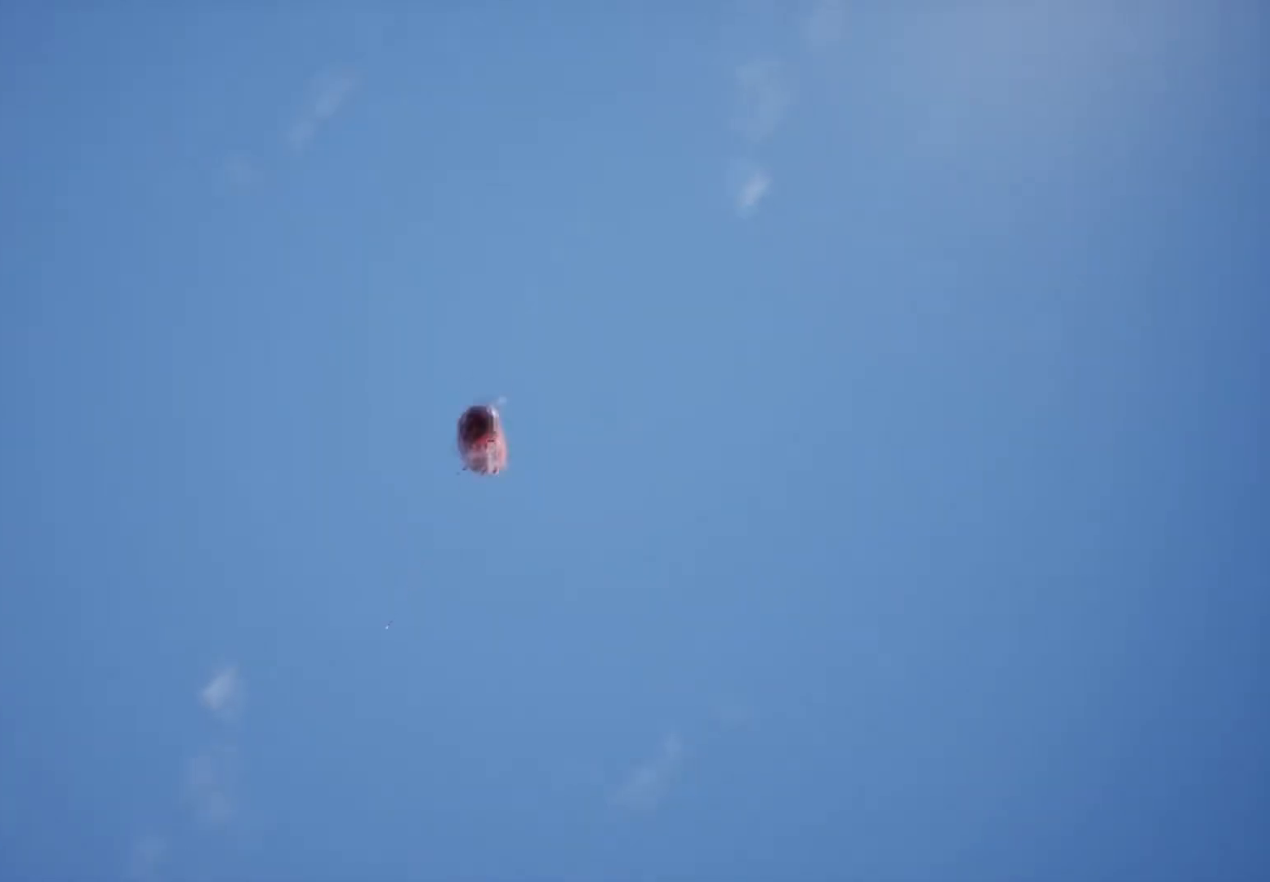
{"keys": [], "mouse": ["wheel"], "events": [[33, "mouse_wheel", "up"], [133, "mouse_wheel", "down"], [200, "mouse_wheel", "up"], [300, "mouse_wheel", "down"], [367, "mouse_wheel", "up"], [467, "mouse_wheel", "down"]]}
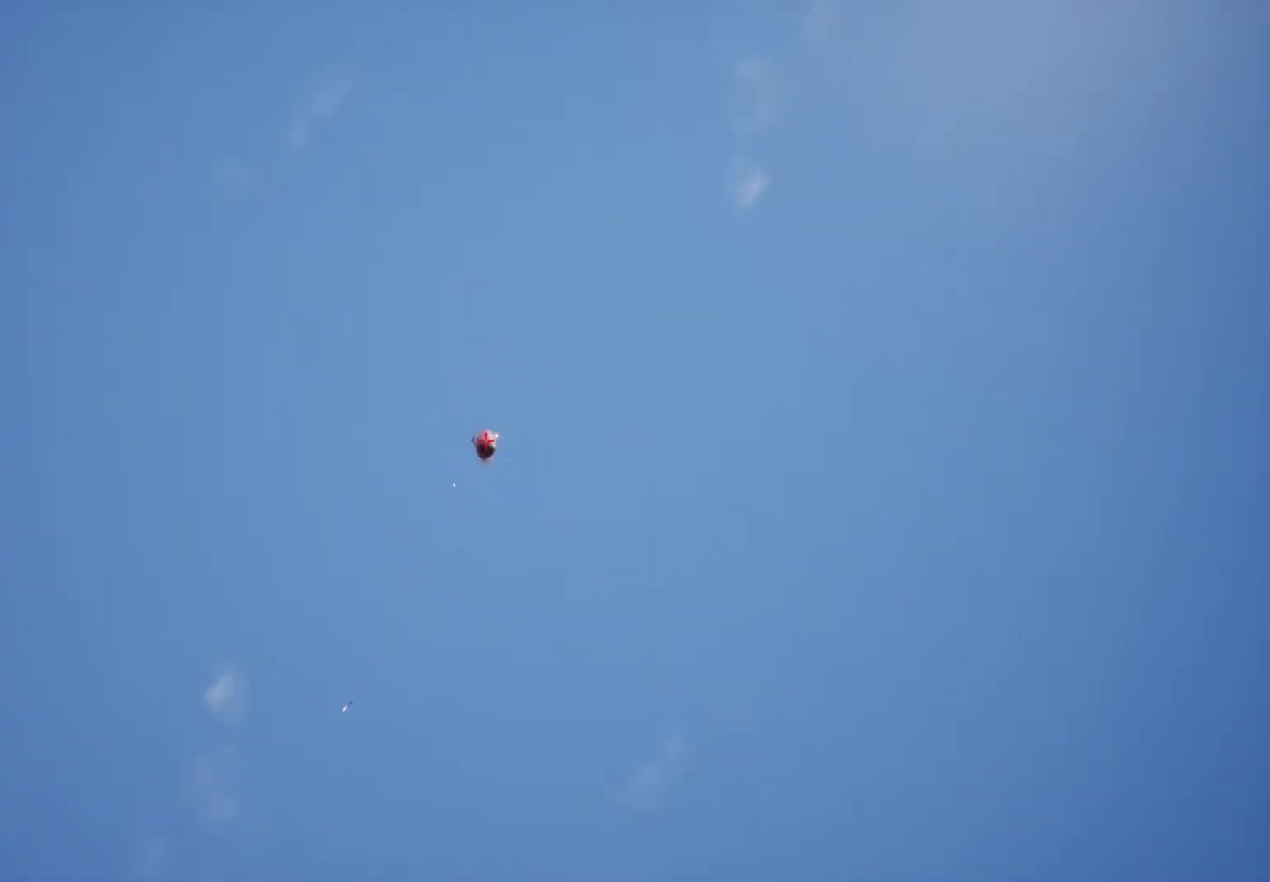
{"keys": [], "mouse": ["wheel"], "events": [[33, "mouse_wheel", "up"], [133, "mouse_wheel", "down"], [200, "mouse_wheel", "up"], [300, "mouse_wheel", "down"], [400, "mouse_wheel", "up"], [467, "mouse_wheel", "down"]]}